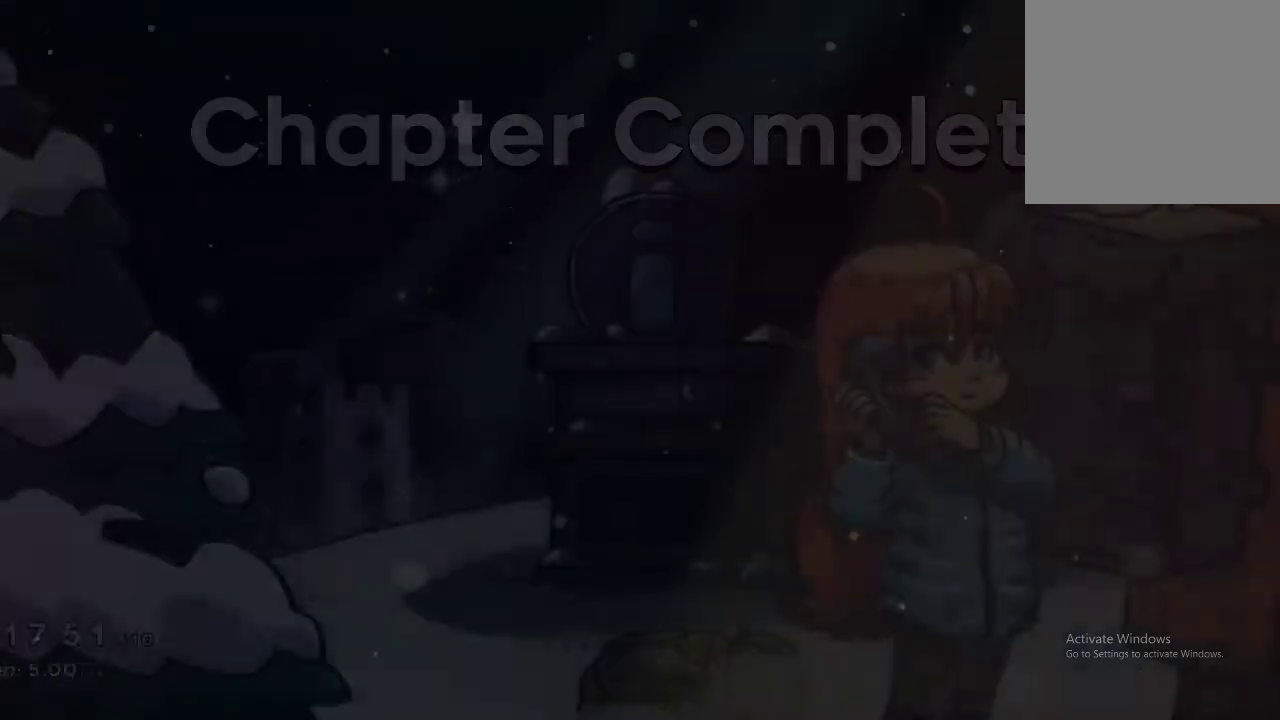
Gameplay with a controller (Xbox layout); each line is a JSON object with the inputs held at the frame after it. "events" lists button and stick changes between this image and that frame as [ms after this image, input, new state], when the widget could be followed in between. Not read: L3 R3 right_stick.
{"buttons": ["R2"], "left_stick": "center", "events": []}
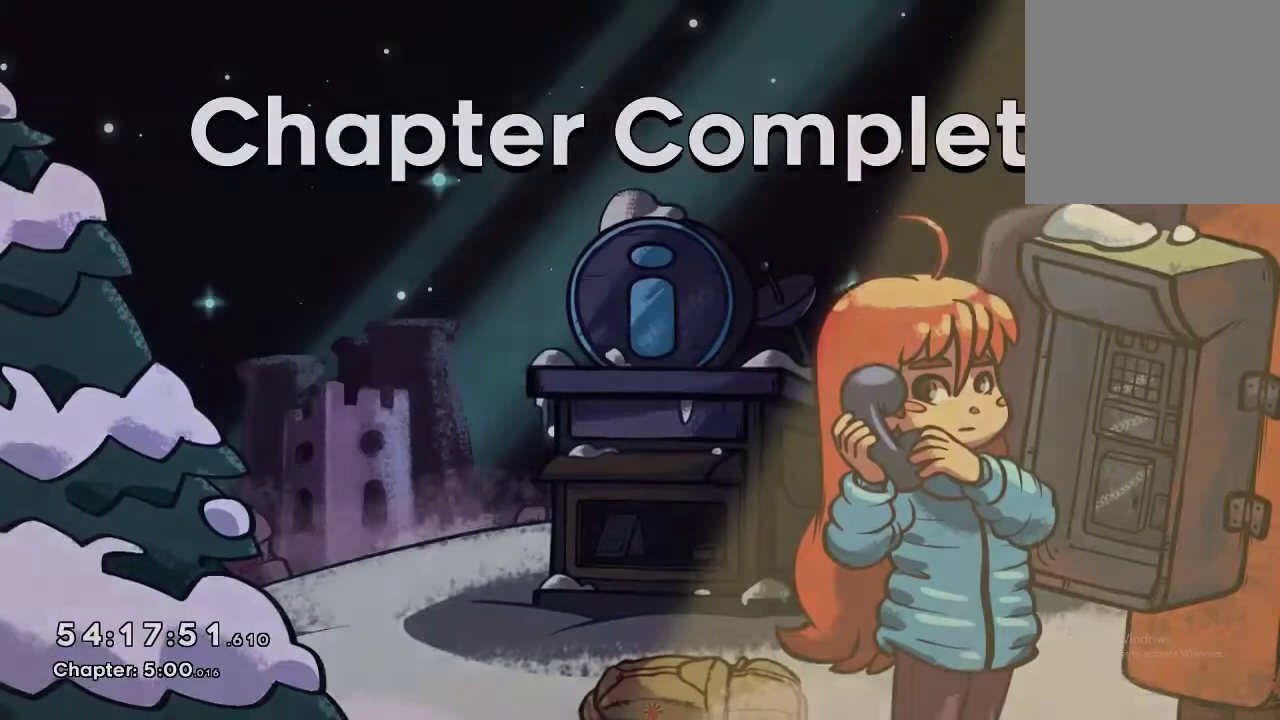
{"buttons": ["R2"], "left_stick": "center", "events": []}
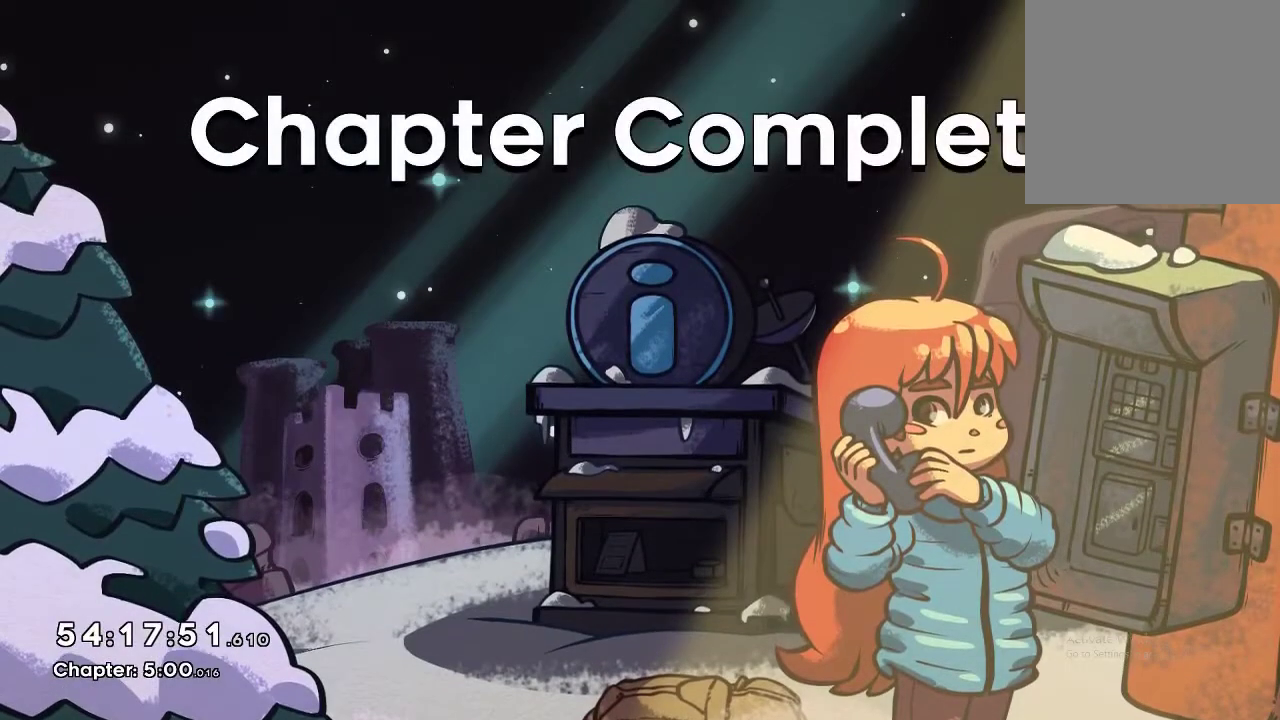
{"buttons": ["R2"], "left_stick": "center", "events": []}
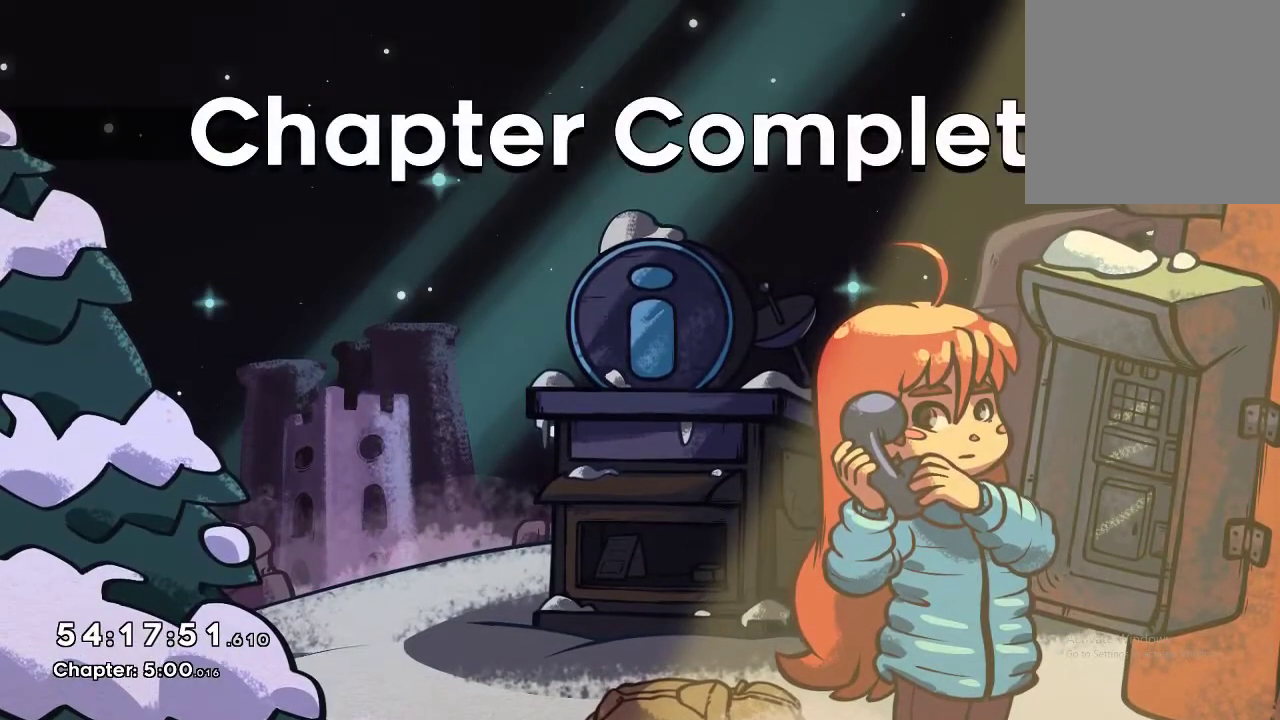
{"buttons": ["A", "R2"], "left_stick": "center", "events": [[200, "A", "down"], [266, "A", "up"], [366, "A", "down"]]}
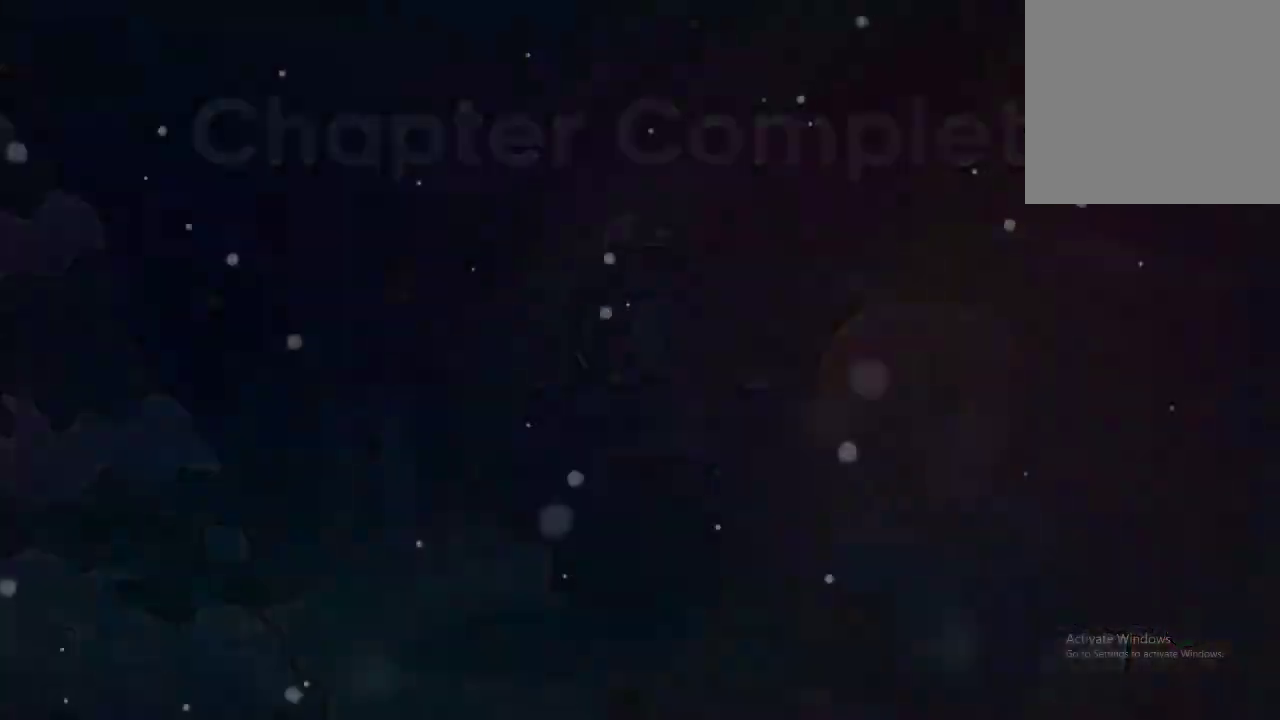
{"buttons": ["R2"], "left_stick": "center", "events": [[500, "A", "up"]]}
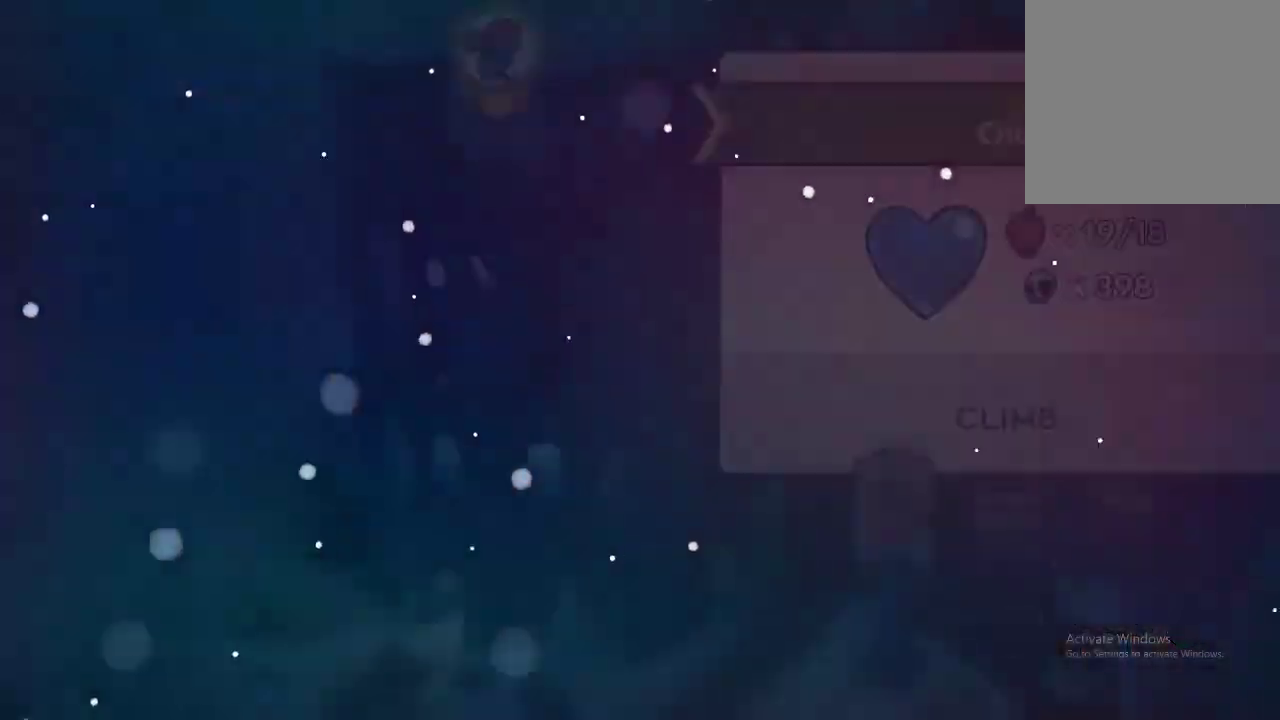
{"buttons": ["R2"], "left_stick": "center", "events": []}
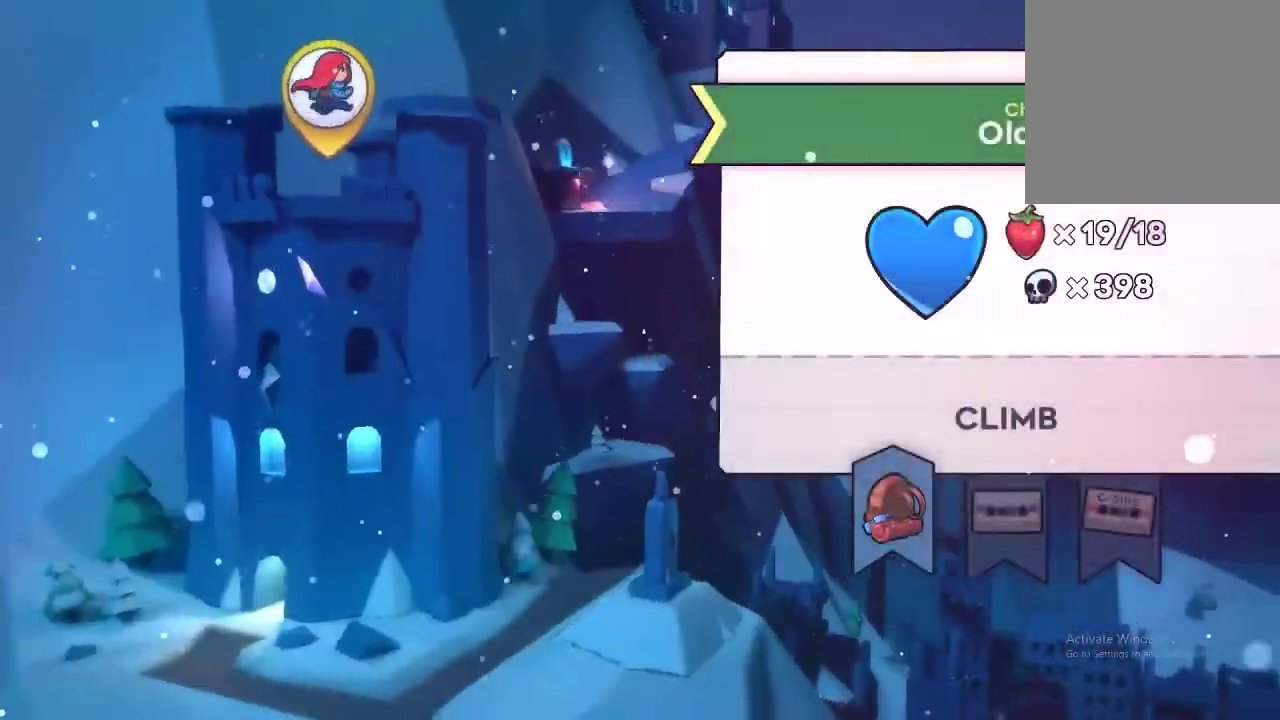
{"buttons": ["A", "R2"], "left_stick": "center", "events": [[100, "A", "down"], [366, "A", "up"], [466, "A", "down"]]}
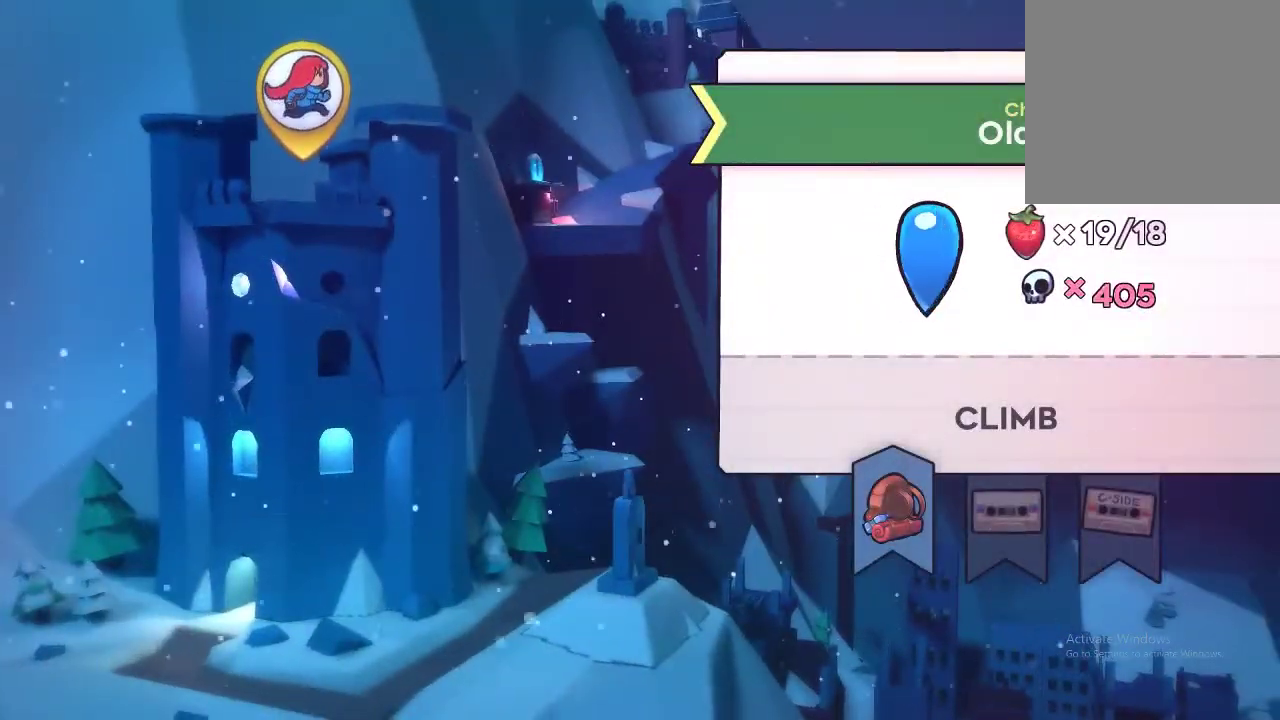
{"buttons": ["R2"], "left_stick": "center", "events": [[133, "A", "up"], [266, "A", "down"], [433, "A", "up"]]}
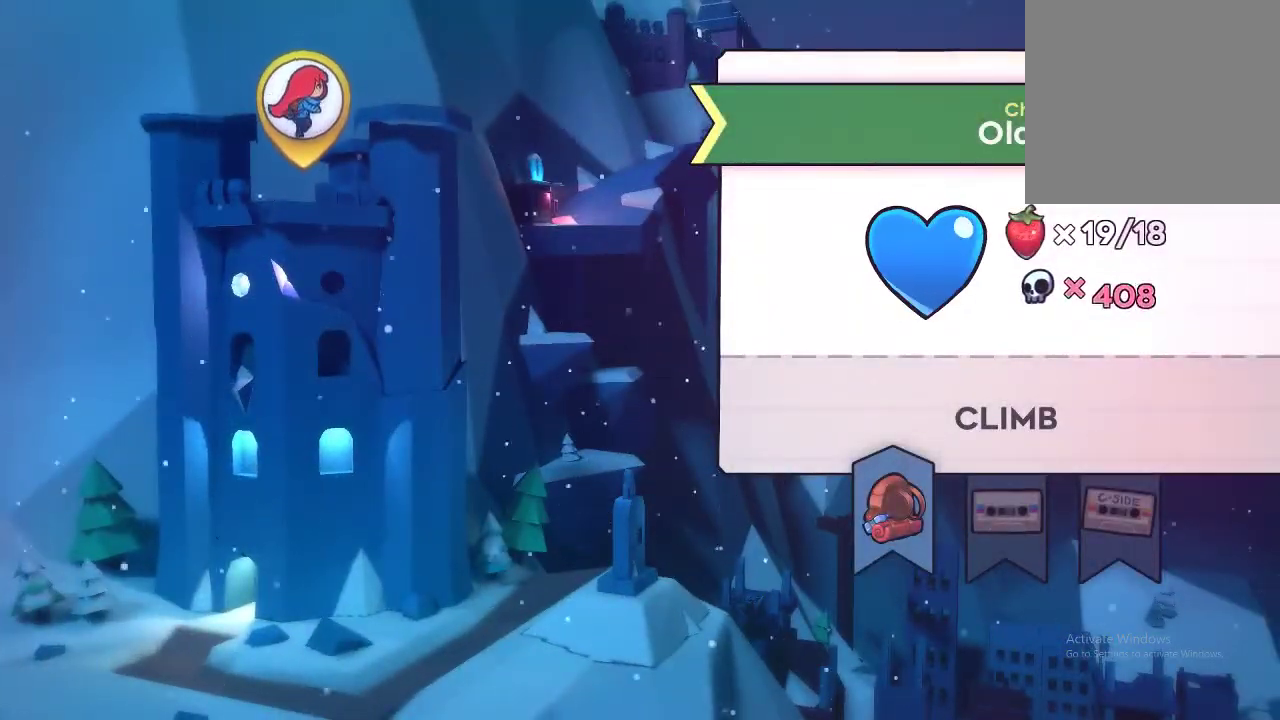
{"buttons": ["R2"], "left_stick": "center", "events": [[33, "A", "down"], [166, "A", "up"], [266, "A", "down"], [333, "A", "up"], [400, "A", "down"], [500, "A", "up"]]}
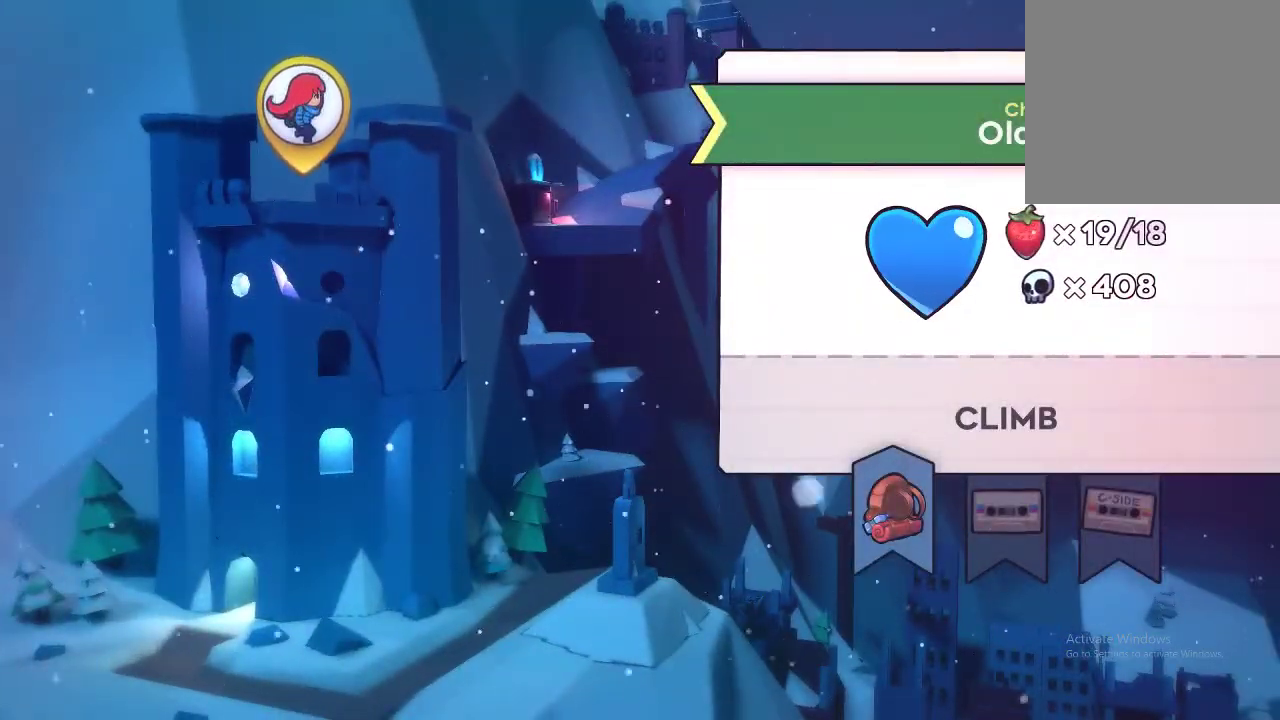
{"buttons": ["R2"], "left_stick": "center", "events": [[66, "A", "down"], [133, "A", "up"], [233, "A", "down"], [466, "A", "up"]]}
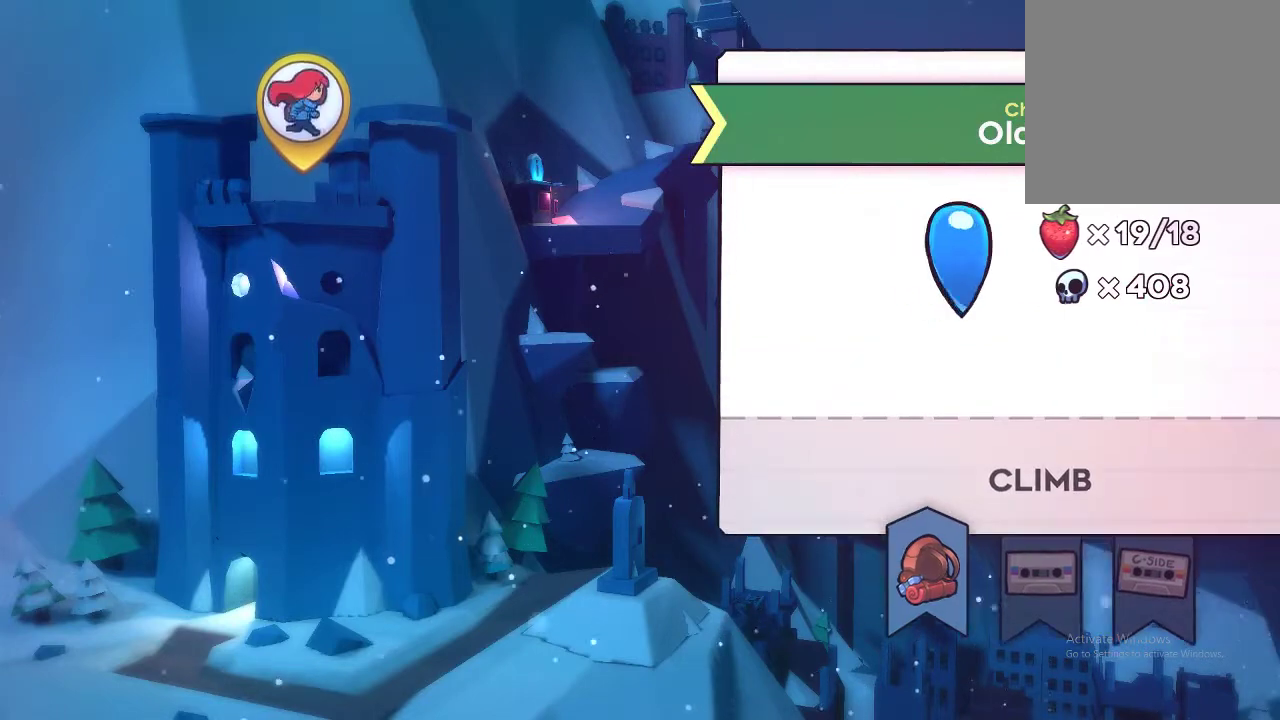
{"buttons": ["A", "R2"], "left_stick": "center", "events": [[200, "A", "down"], [266, "A", "up"], [333, "A", "down"], [400, "A", "up"], [466, "A", "down"]]}
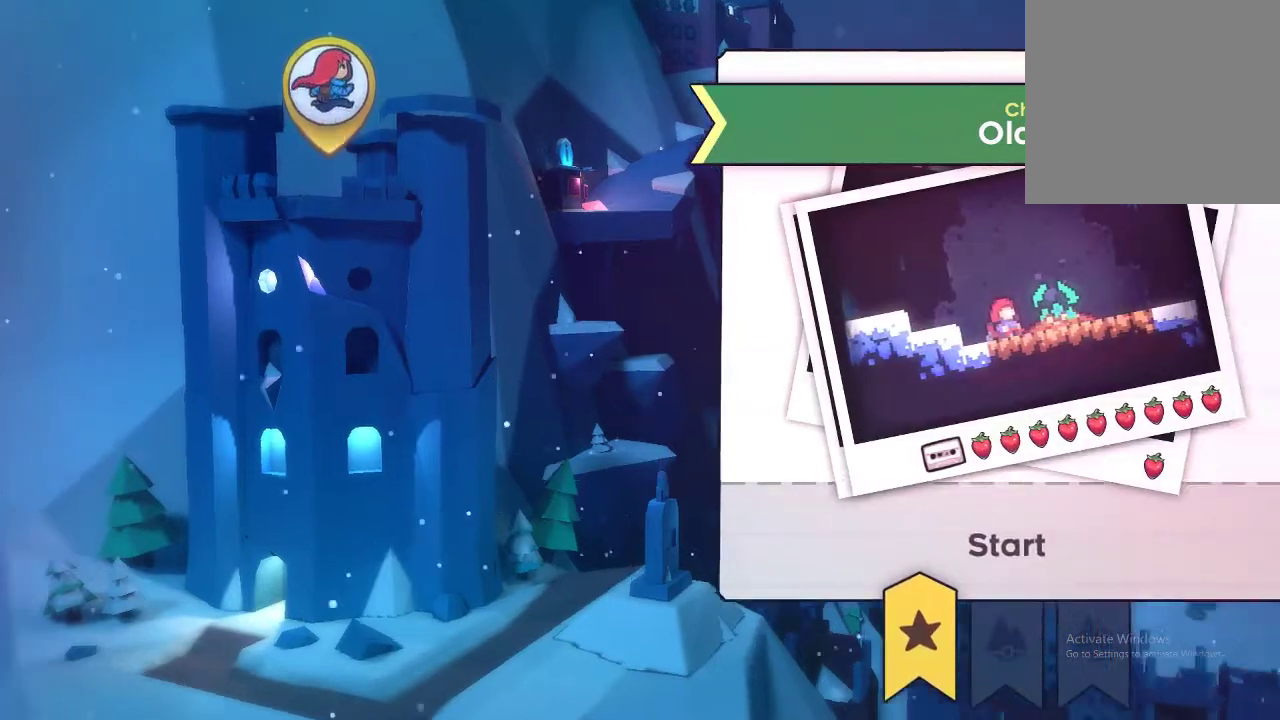
{"buttons": ["R2"], "left_stick": "center", "events": [[66, "A", "up"]]}
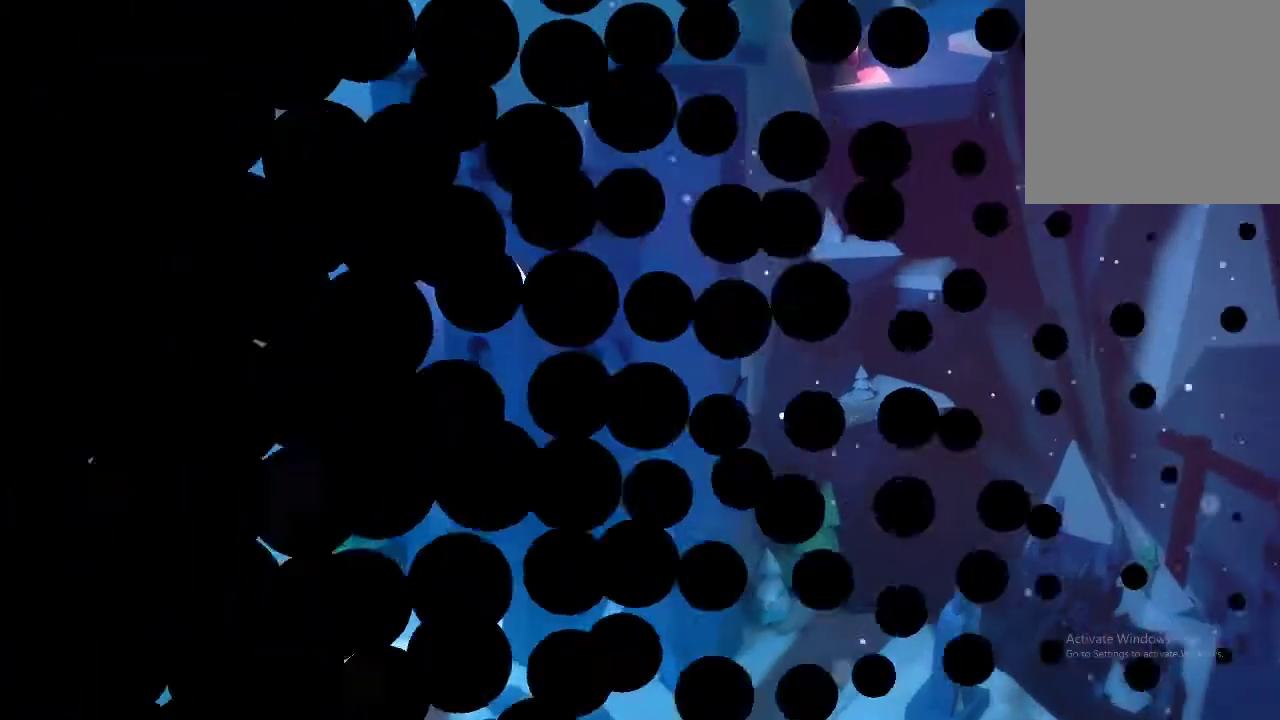
{"buttons": ["R2"], "left_stick": "center", "events": []}
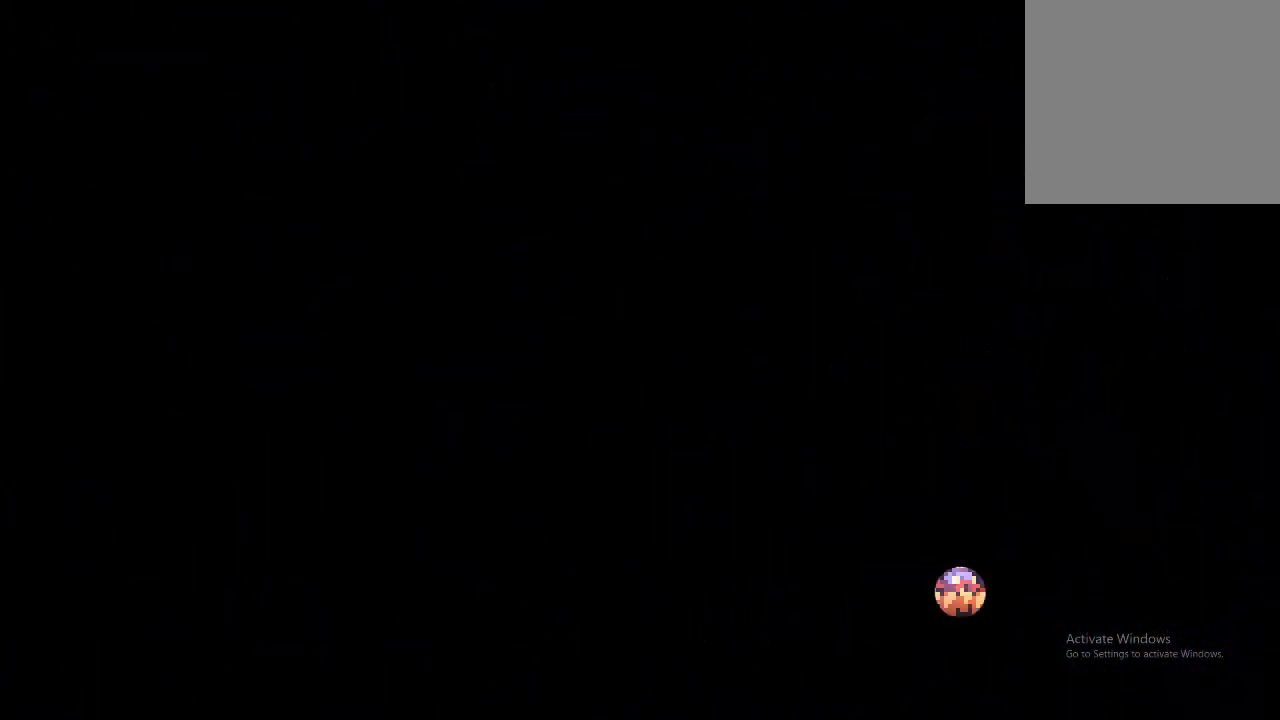
{"buttons": ["R2"], "left_stick": "center", "events": []}
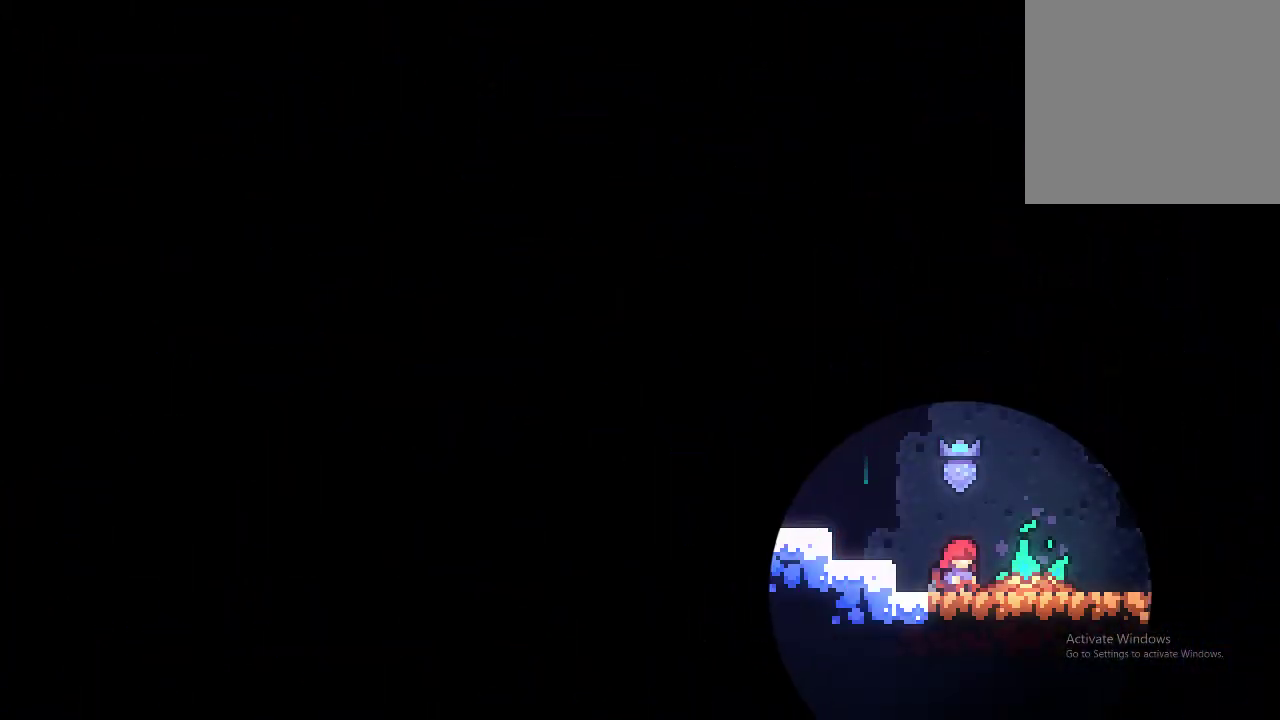
{"buttons": ["R2"], "left_stick": "center", "events": []}
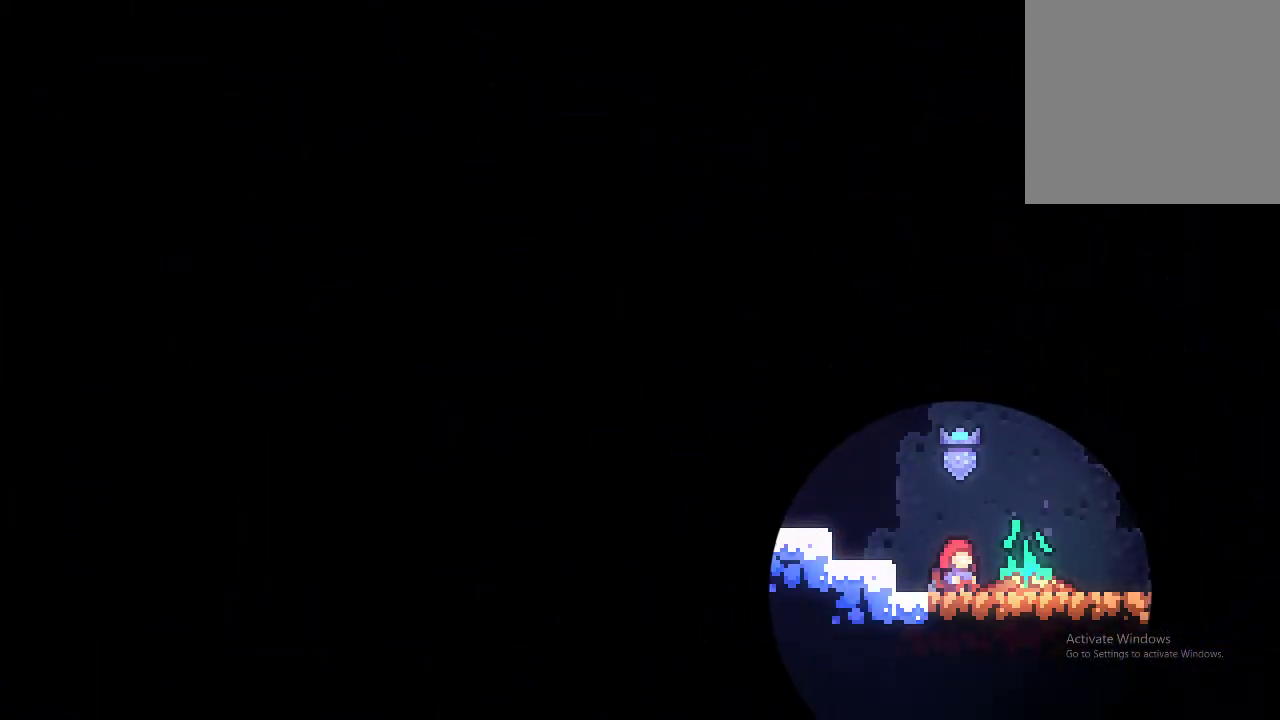
{"buttons": ["R2"], "left_stick": "center", "events": []}
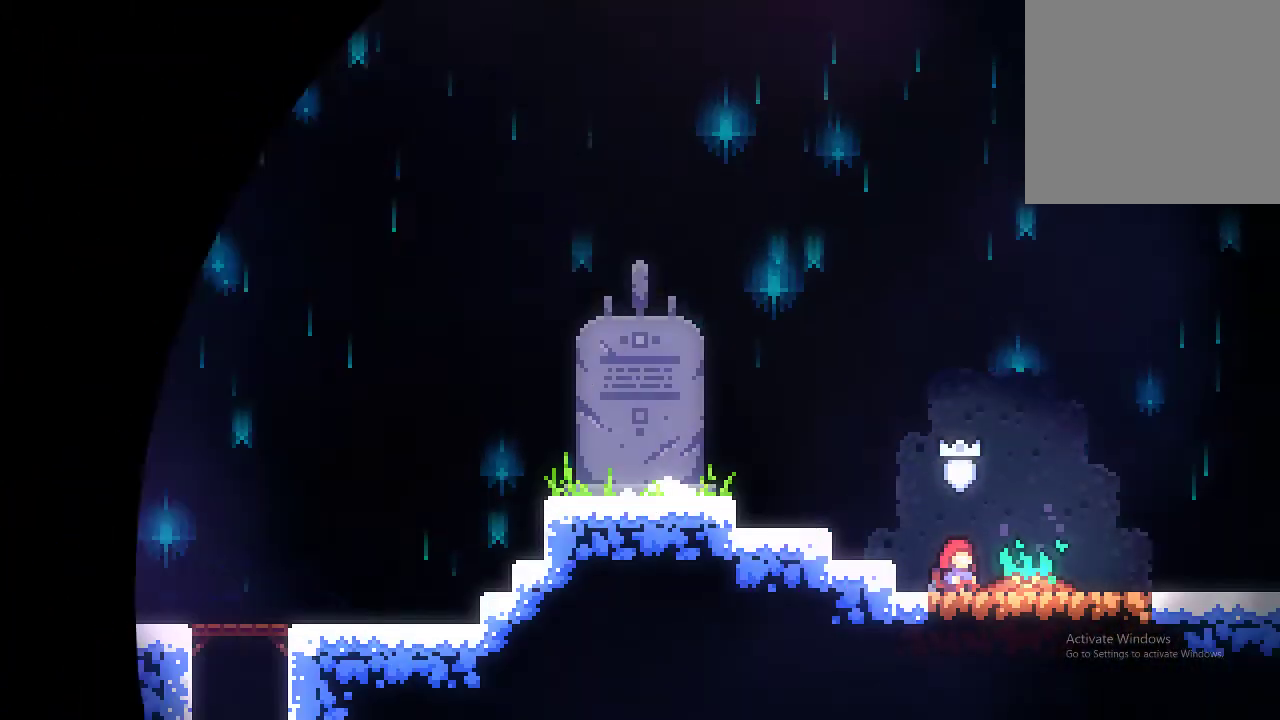
{"buttons": ["R2"], "left_stick": "down", "events": [[33, "left_stick", "down"]]}
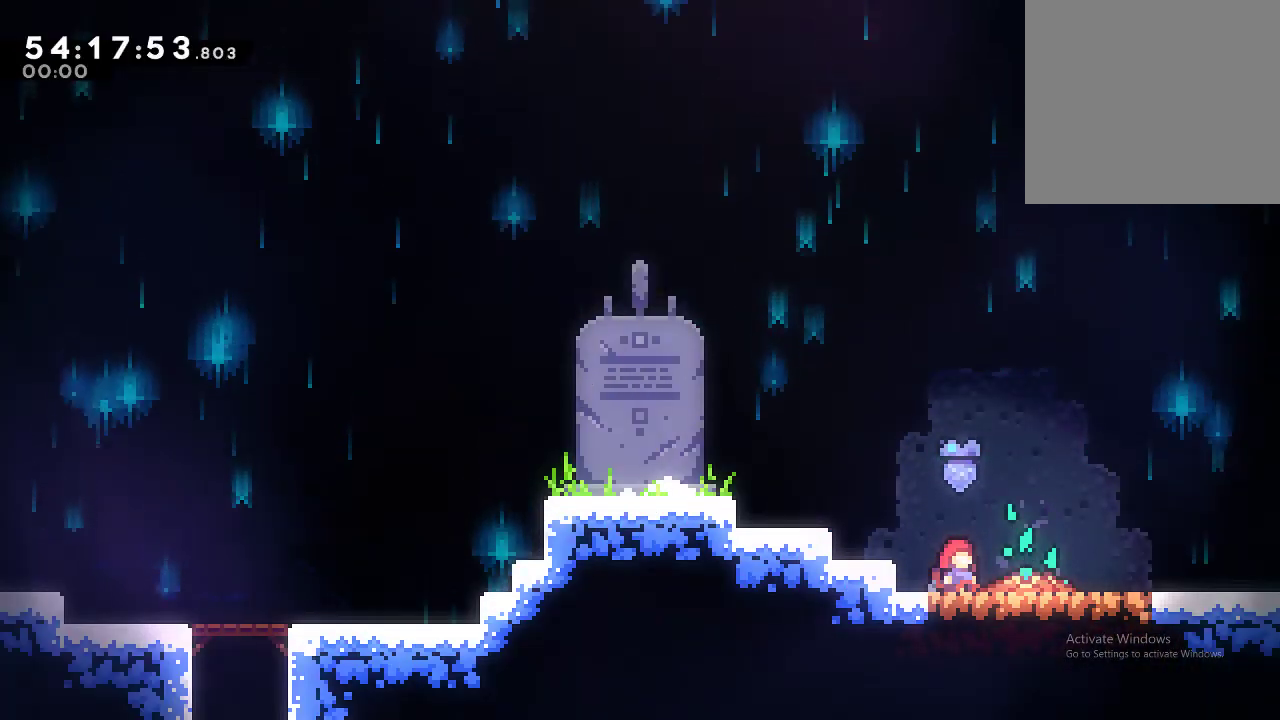
{"buttons": ["R2"], "left_stick": "down", "events": []}
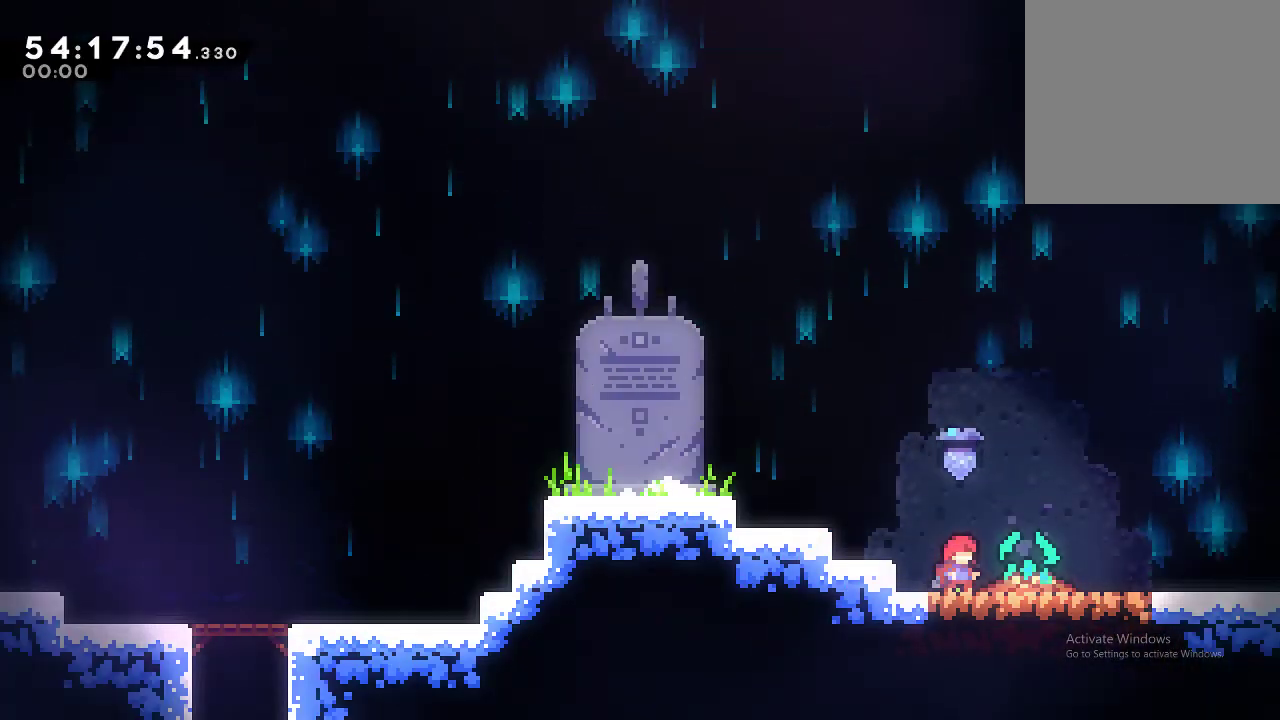
{"buttons": ["A", "R2"], "left_stick": "down-right", "events": [[133, "left_stick", "down-right"], [366, "X", "down"], [433, "X", "up"], [466, "A", "down"]]}
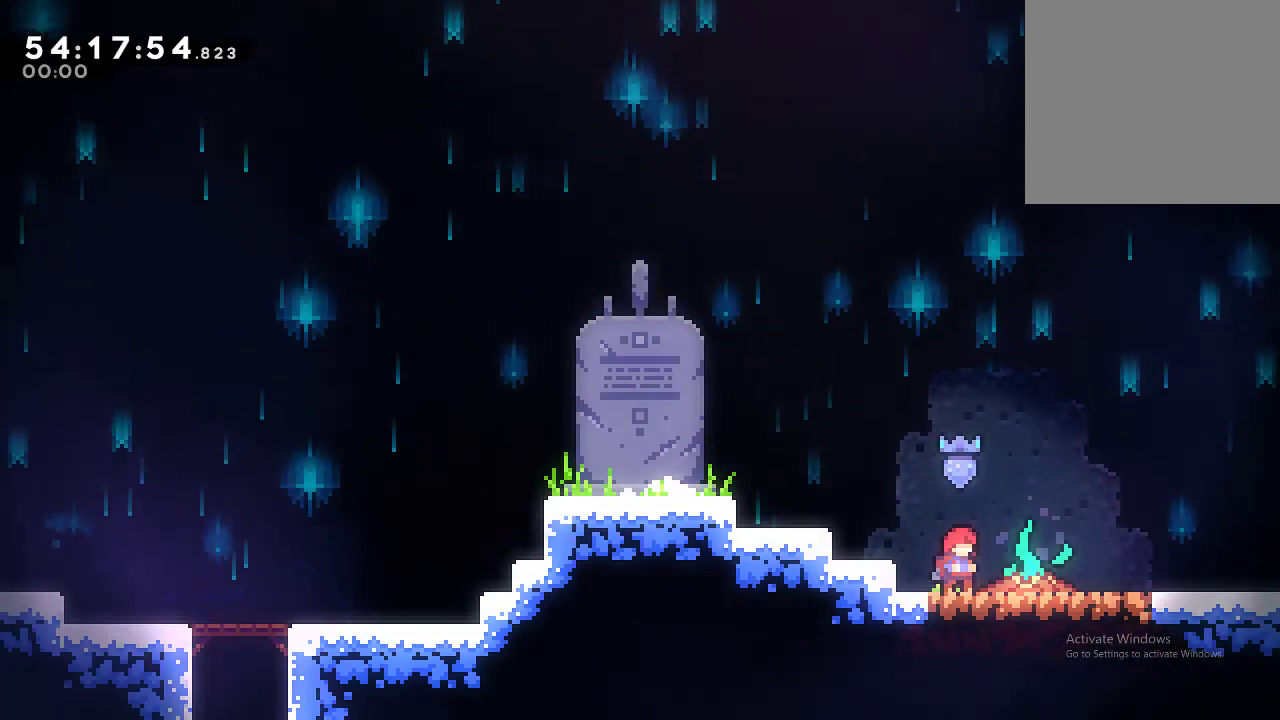
{"buttons": ["R2"], "left_stick": "down-right", "events": [[66, "A", "up"], [133, "X", "down"], [200, "A", "down"], [200, "X", "up"], [466, "A", "up"]]}
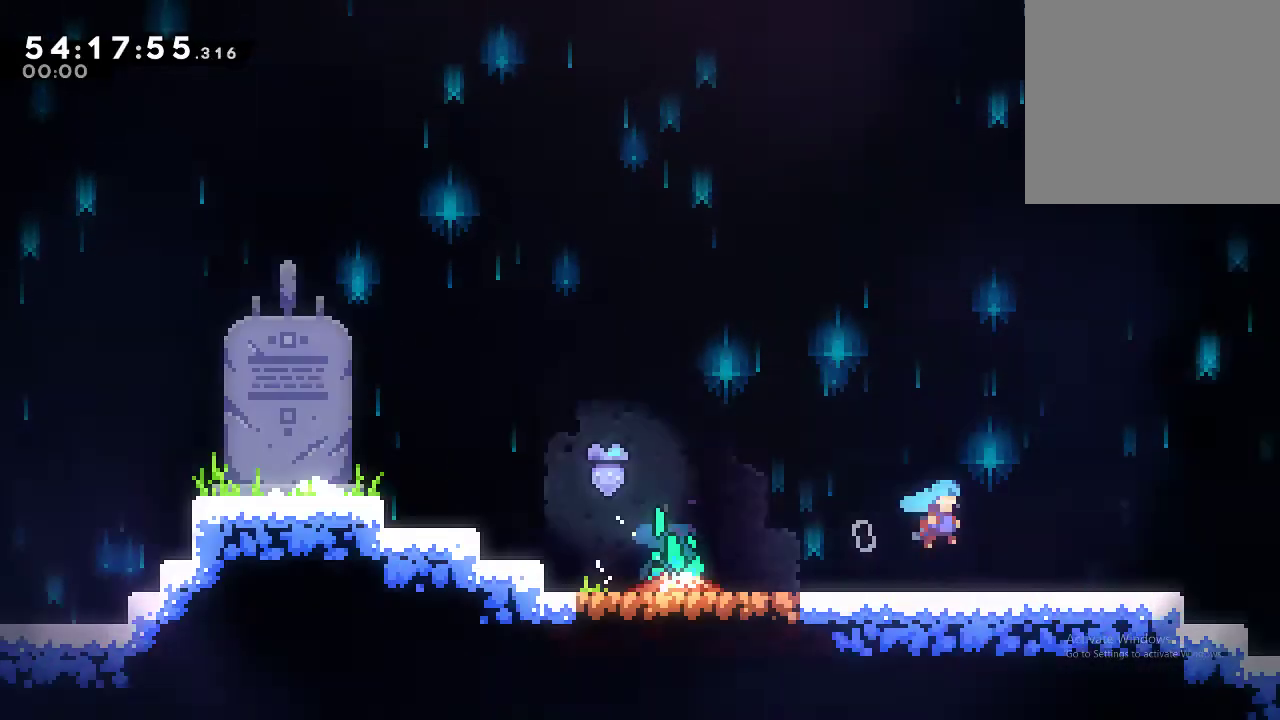
{"buttons": ["R2"], "left_stick": "down-right", "events": []}
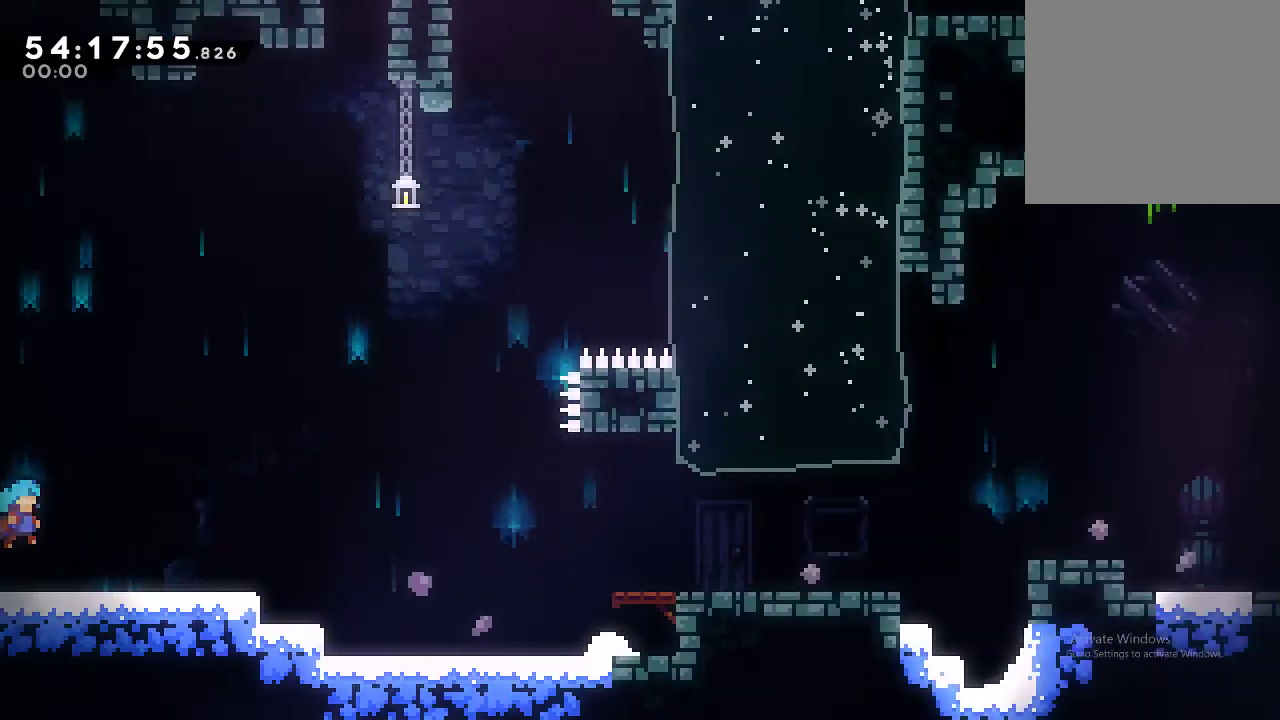
{"buttons": ["A", "R2"], "left_stick": "down-right", "events": [[333, "A", "down"]]}
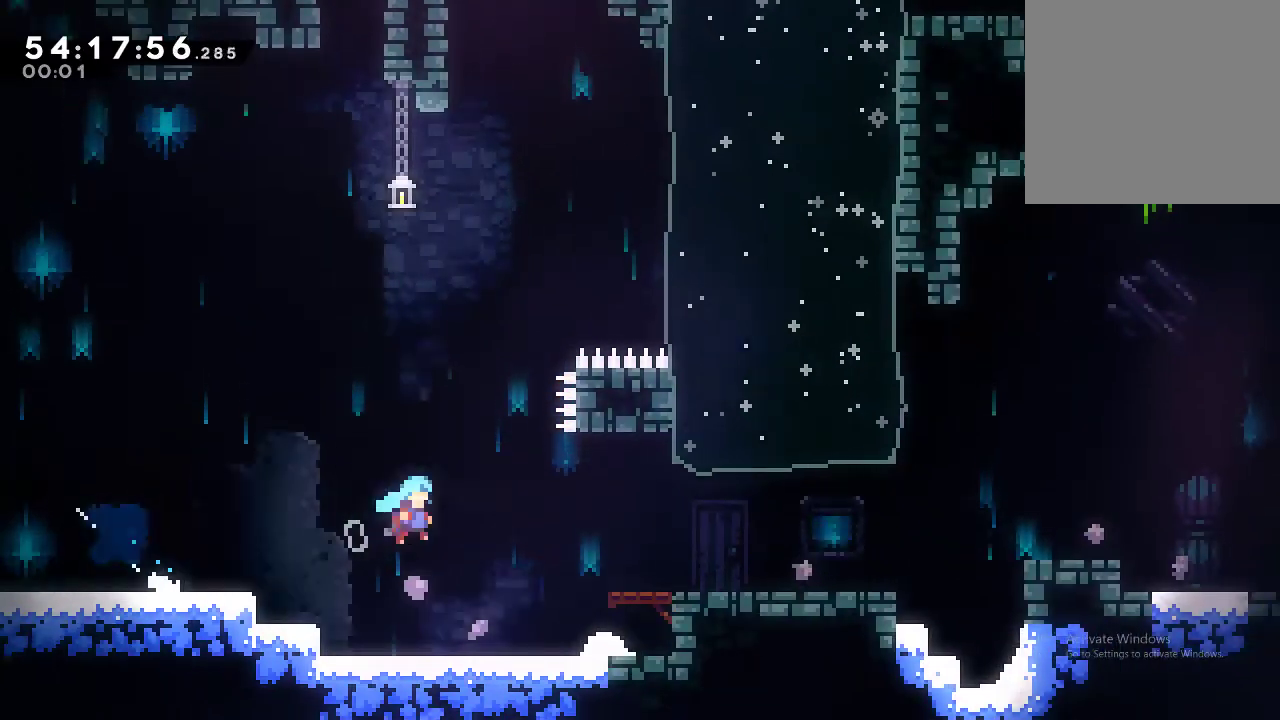
{"buttons": ["A", "R2"], "left_stick": "down-right", "events": [[166, "A", "up"], [433, "A", "down"]]}
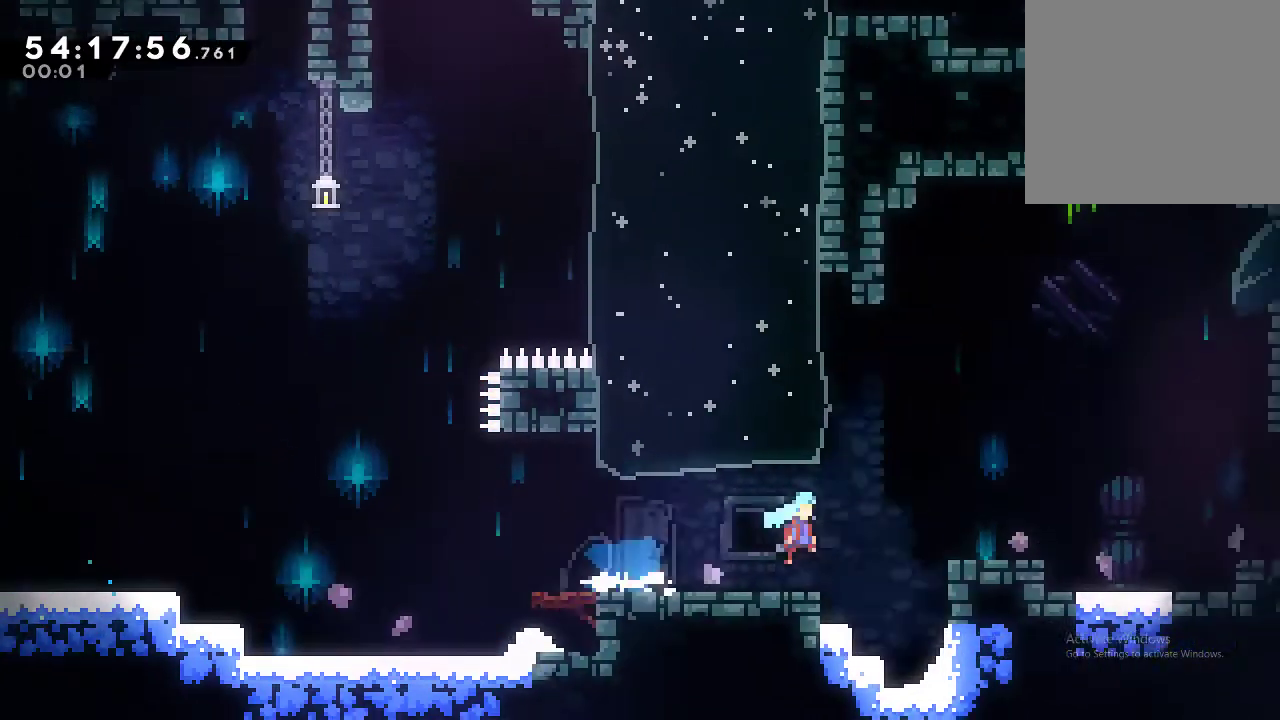
{"buttons": ["A", "R2"], "left_stick": "down-right", "events": [[66, "A", "up"], [200, "A", "down"], [266, "A", "up"], [400, "X", "down"], [500, "A", "down"], [500, "X", "up"]]}
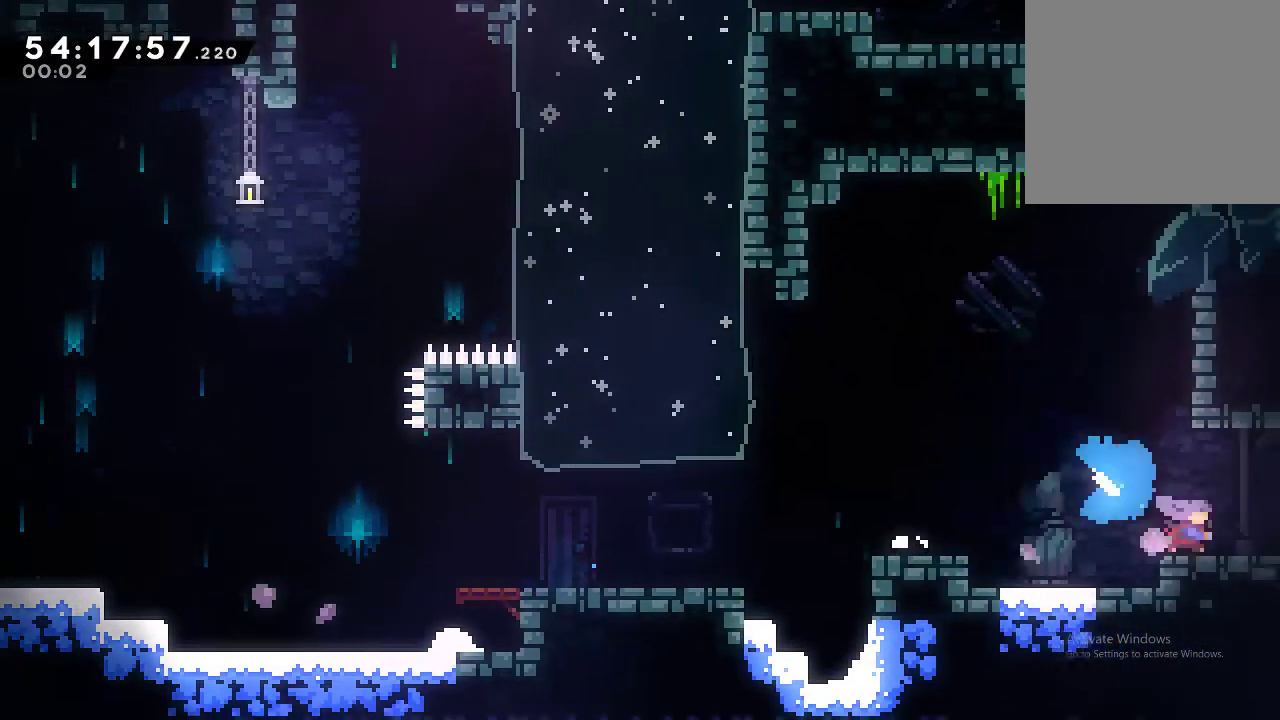
{"buttons": ["A", "R2"], "left_stick": "down-right", "events": []}
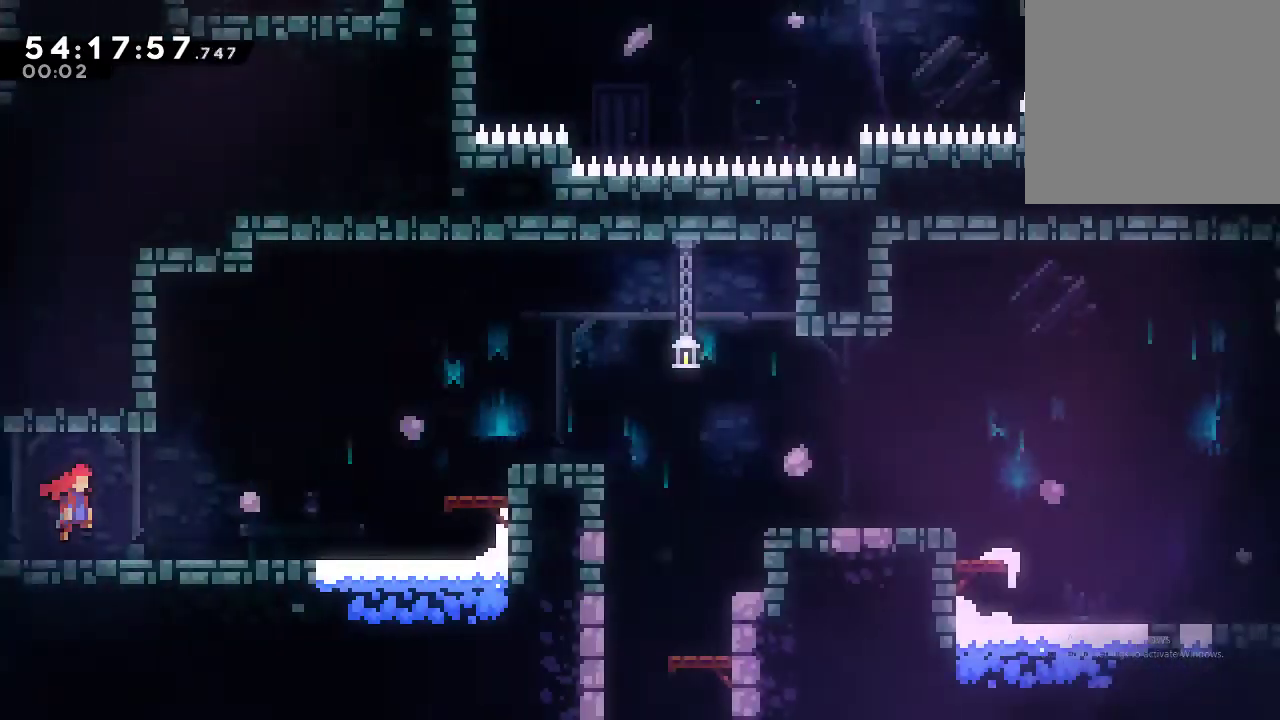
{"buttons": ["X", "R2"], "left_stick": "up-right", "events": [[366, "A", "up"], [433, "left_stick", "right"], [500, "X", "down"], [500, "left_stick", "up-right"]]}
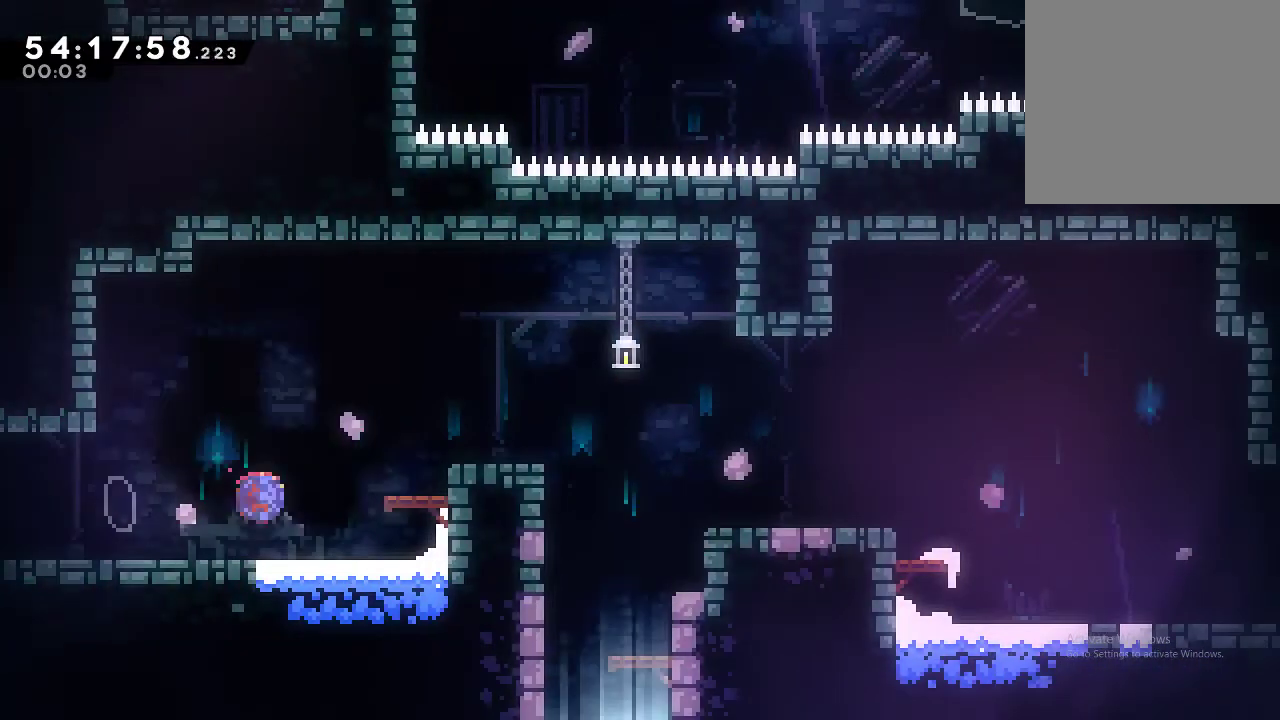
{"buttons": [], "left_stick": "down-right", "events": [[133, "left_stick", "right"], [400, "X", "up"], [466, "R2", "up"], [500, "left_stick", "down-right"]]}
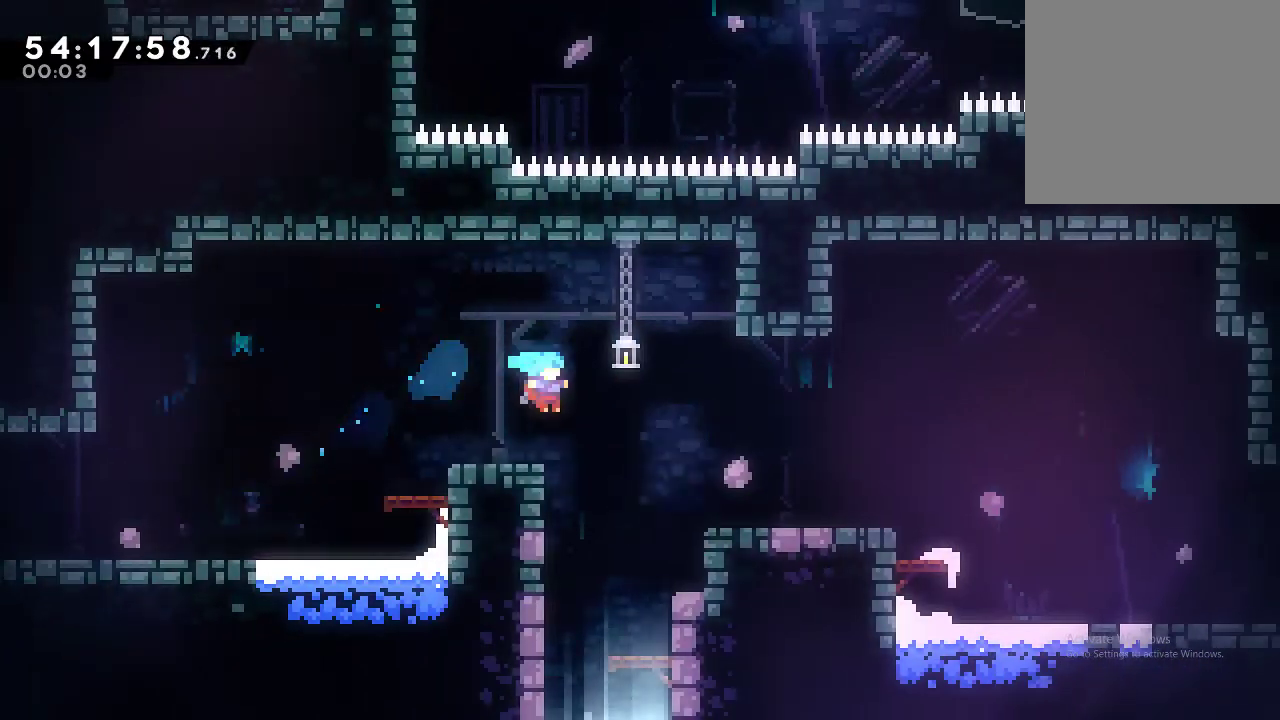
{"buttons": [], "left_stick": "down", "events": [[66, "left_stick", "down"]]}
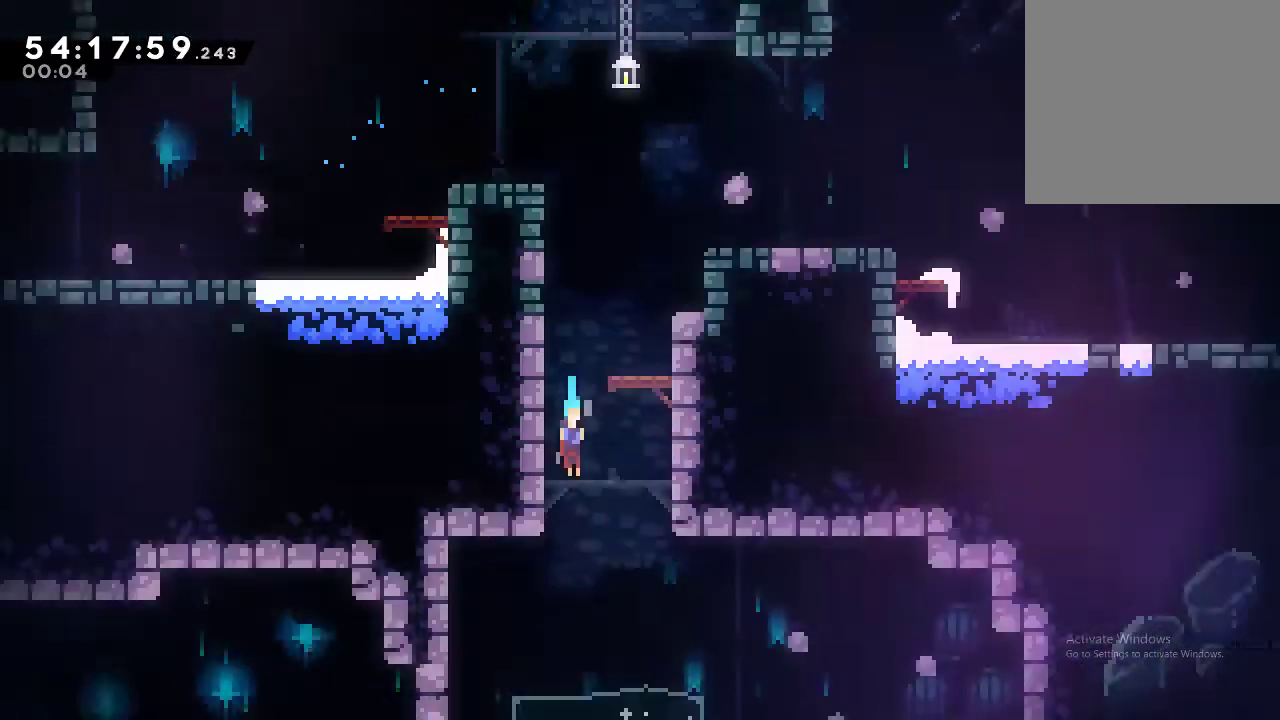
{"buttons": [], "left_stick": "down-left", "events": [[400, "left_stick", "down-left"]]}
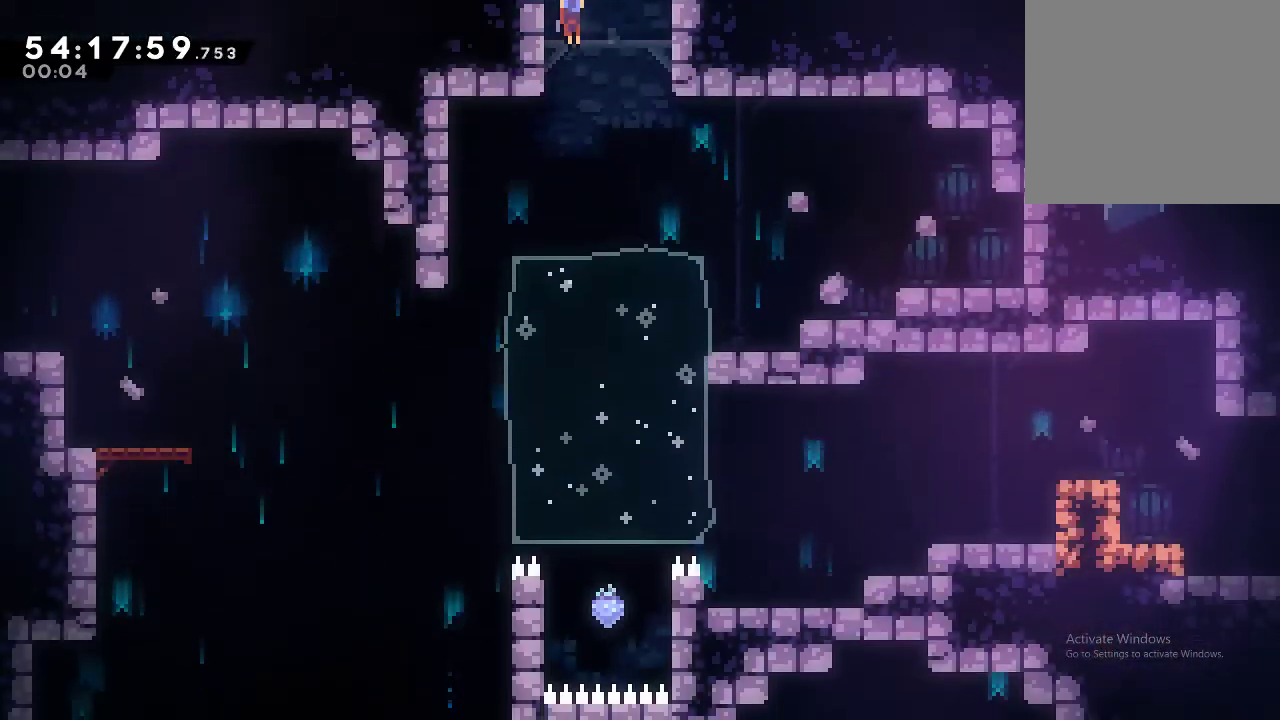
{"buttons": [], "left_stick": "down", "events": [[500, "left_stick", "down"]]}
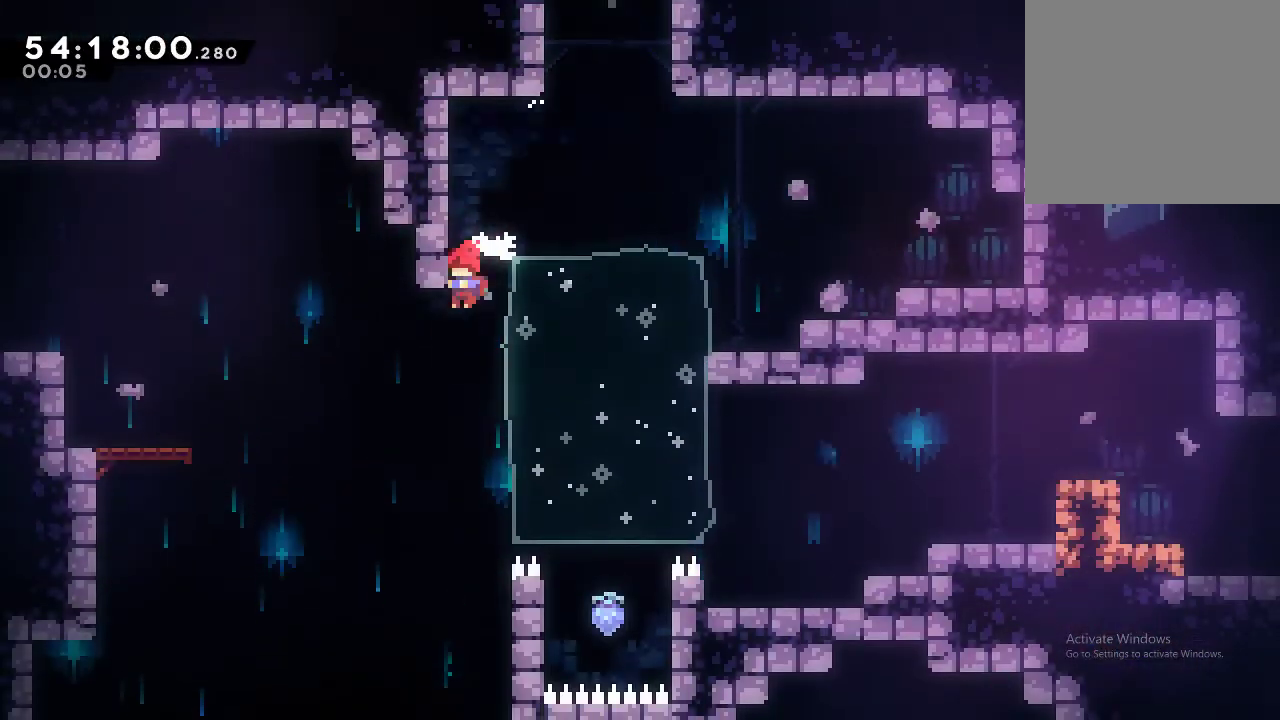
{"buttons": [], "left_stick": "down-left", "events": [[333, "left_stick", "down-left"]]}